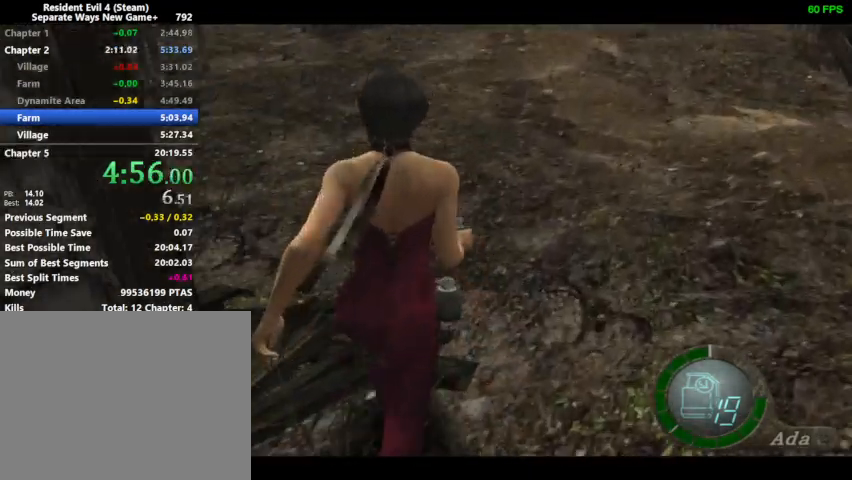
Gameplay with a controller (PlayStation layout); each line is a JSON object with the inputs held at the frame after it. "events" lists button and stick changes between this image and that frame as [ms after this image, input, new state], when the widget could be followed in between.
{"buttons": ["DPAD_UP"], "left_stick": "center", "right_stick": "center", "events": [[267, "right_stick", "center"]]}
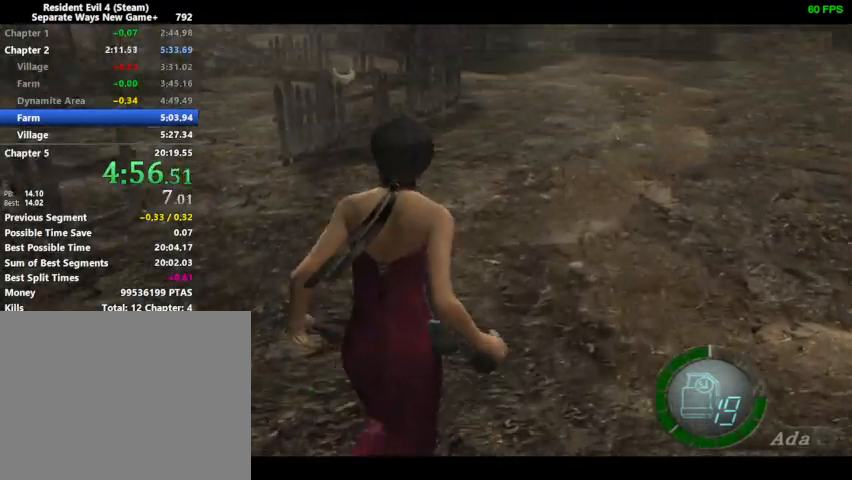
{"buttons": ["DPAD_UP"], "left_stick": "center", "right_stick": "center", "events": [[367, "DPAD_LEFT", "down"], [433, "DPAD_LEFT", "up"]]}
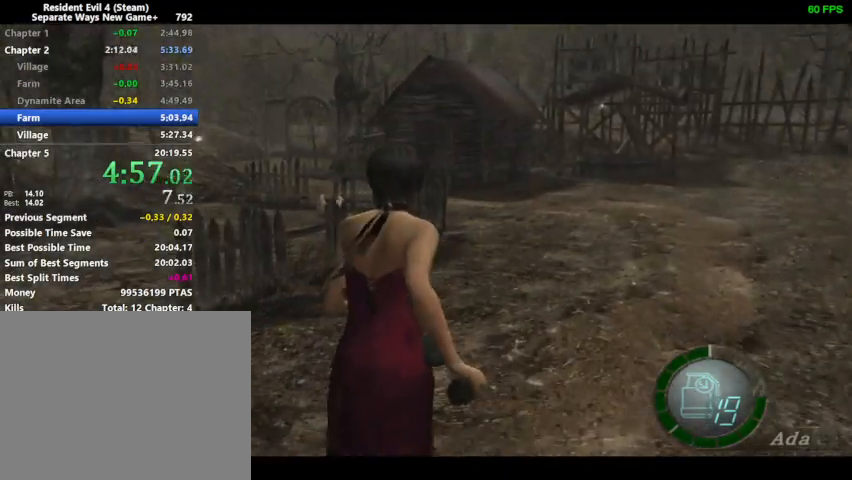
{"buttons": ["DPAD_UP"], "left_stick": "center", "right_stick": "center", "events": []}
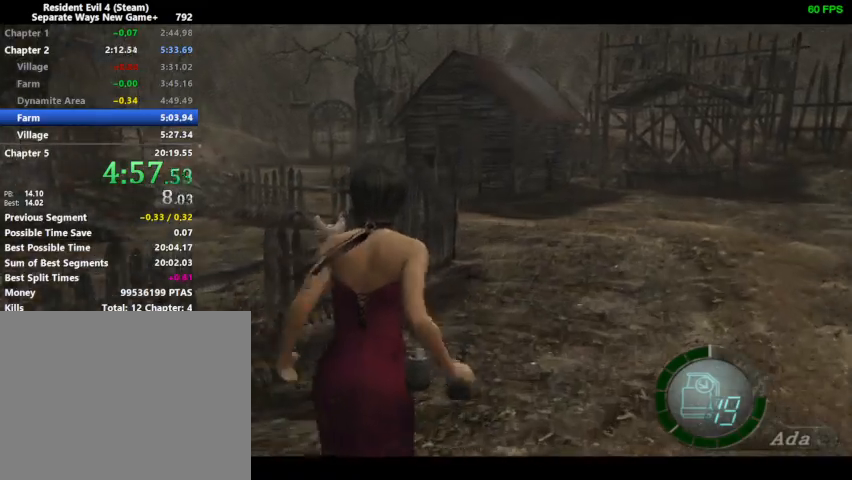
{"buttons": ["DPAD_UP"], "left_stick": "center", "right_stick": "center", "events": []}
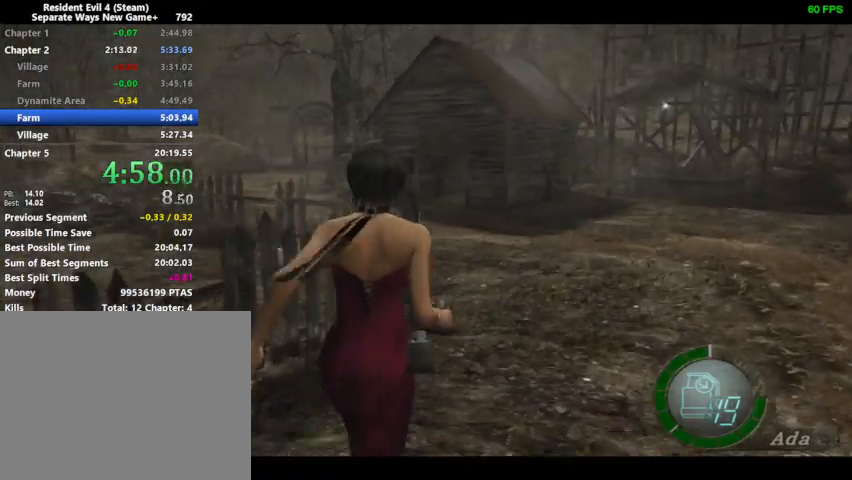
{"buttons": ["DPAD_UP"], "left_stick": "center", "right_stick": "center", "events": []}
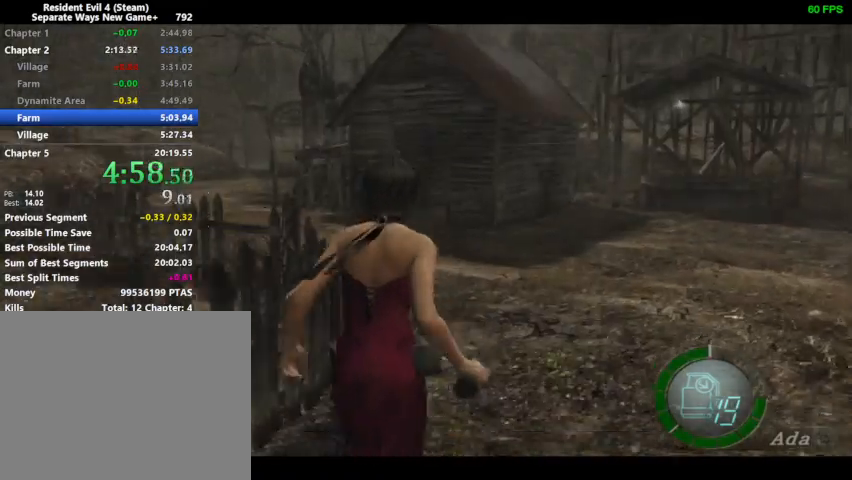
{"buttons": ["DPAD_UP", "DPAD_LEFT"], "left_stick": "center", "right_stick": "down-right", "events": [[133, "right_stick", "down"], [200, "DPAD_LEFT", "down"], [267, "right_stick", "down-right"]]}
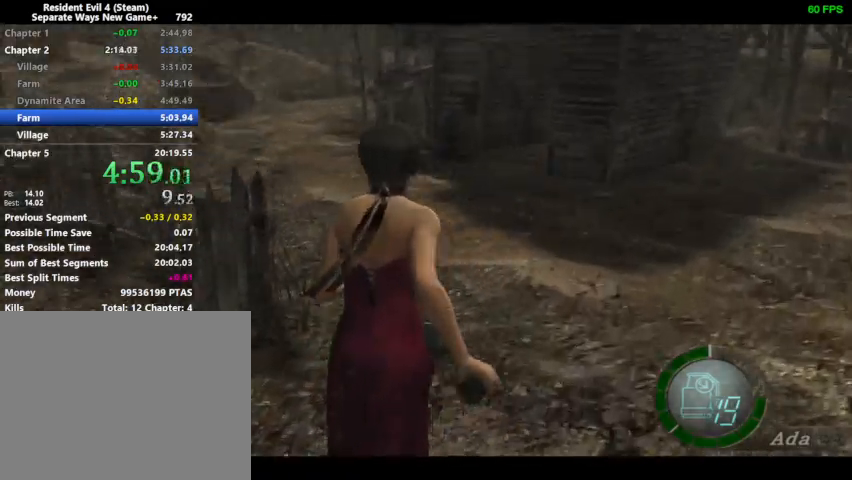
{"buttons": ["DPAD_UP"], "left_stick": "center", "right_stick": "center", "events": [[133, "DPAD_LEFT", "up"], [333, "right_stick", "center"]]}
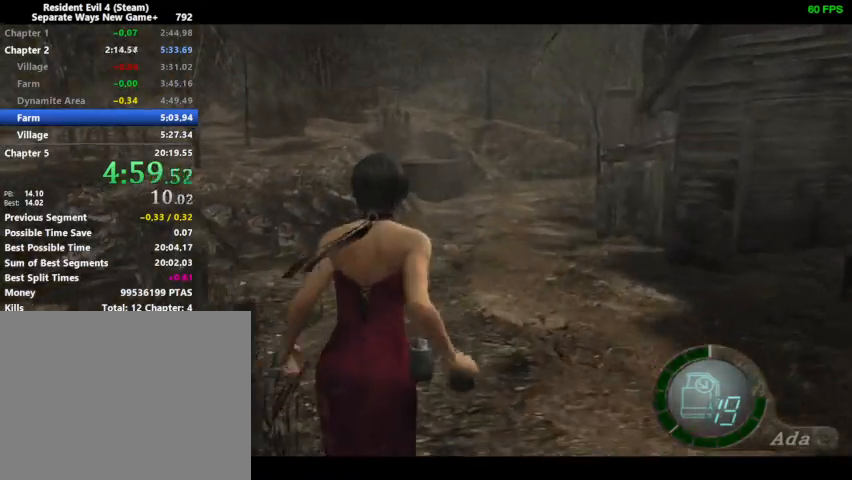
{"buttons": ["DPAD_UP"], "left_stick": "center", "right_stick": "center", "events": [[33, "DPAD_RIGHT", "down"], [67, "DPAD_RIGHT", "up"]]}
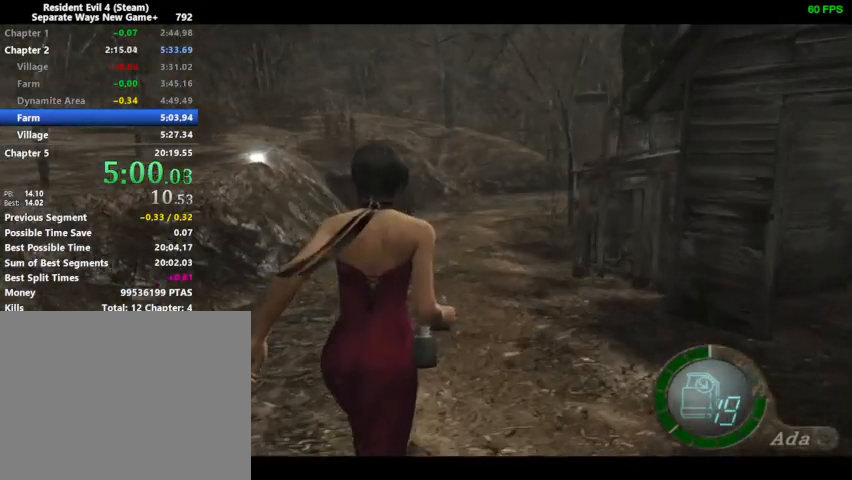
{"buttons": ["DPAD_UP"], "left_stick": "center", "right_stick": "center", "events": []}
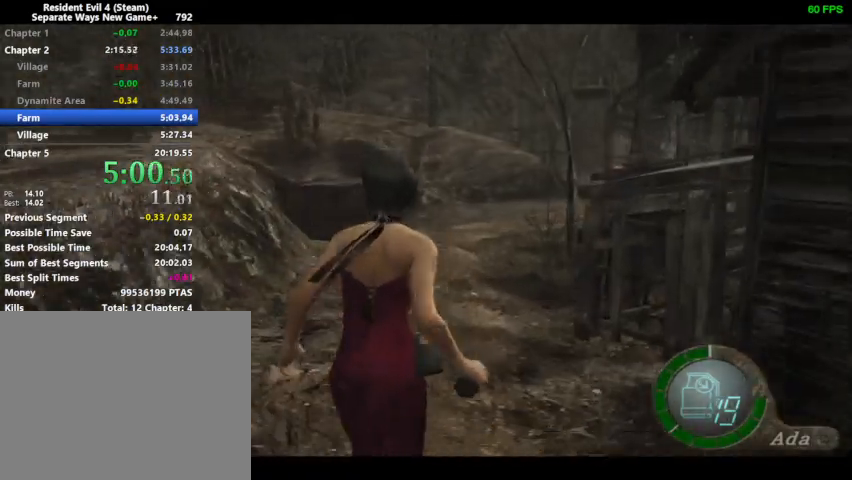
{"buttons": ["DPAD_UP"], "left_stick": "center", "right_stick": "center", "events": []}
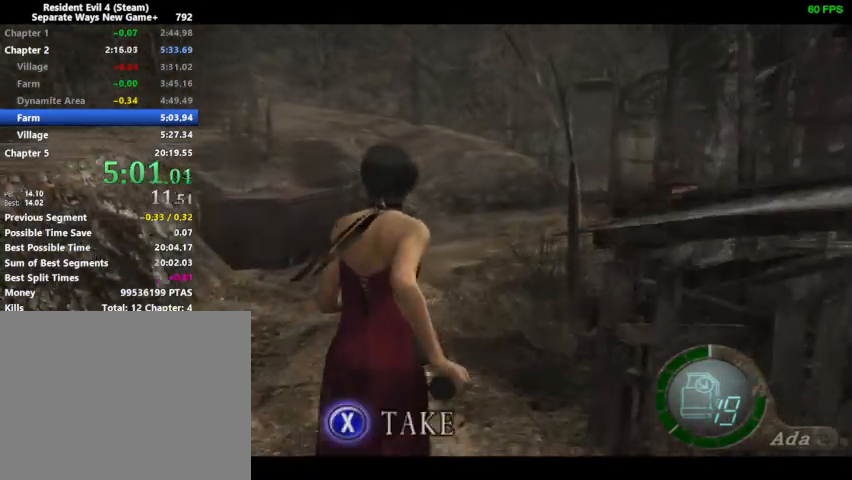
{"buttons": ["DPAD_UP"], "left_stick": "center", "right_stick": "center", "events": []}
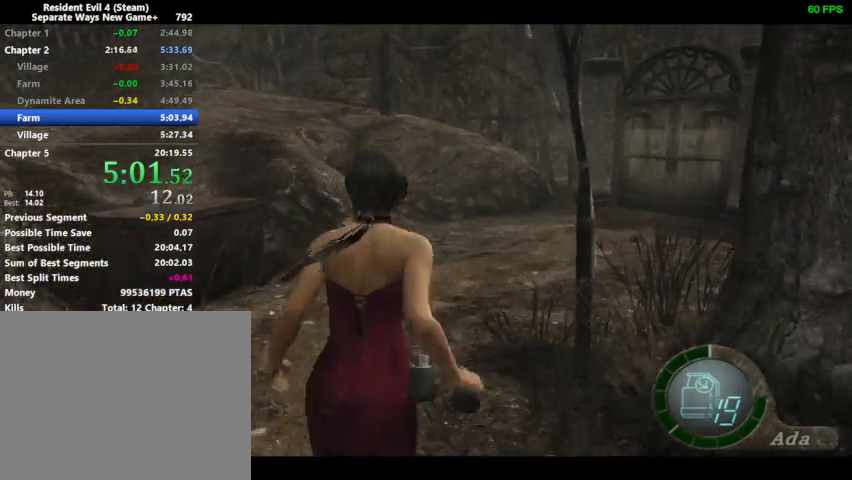
{"buttons": ["DPAD_UP", "DPAD_RIGHT"], "left_stick": "center", "right_stick": "right", "events": [[333, "DPAD_RIGHT", "down"], [333, "right_stick", "right"]]}
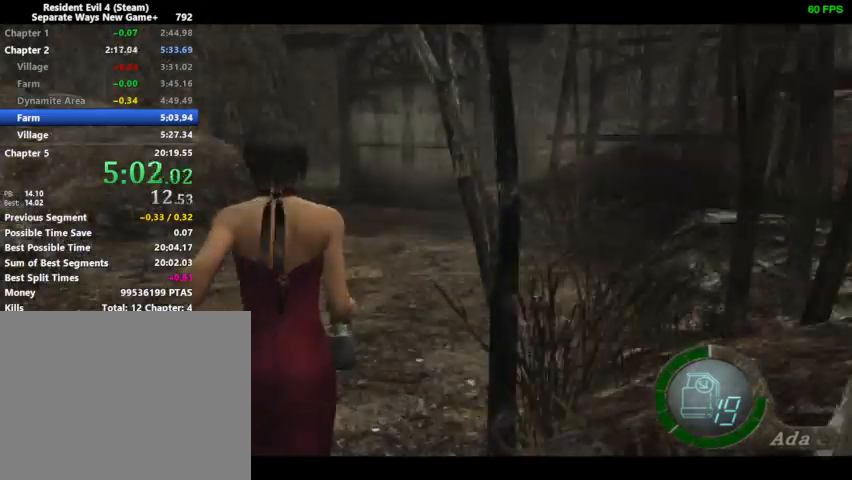
{"buttons": ["DPAD_UP"], "left_stick": "center", "right_stick": "right", "events": [[133, "DPAD_RIGHT", "up"]]}
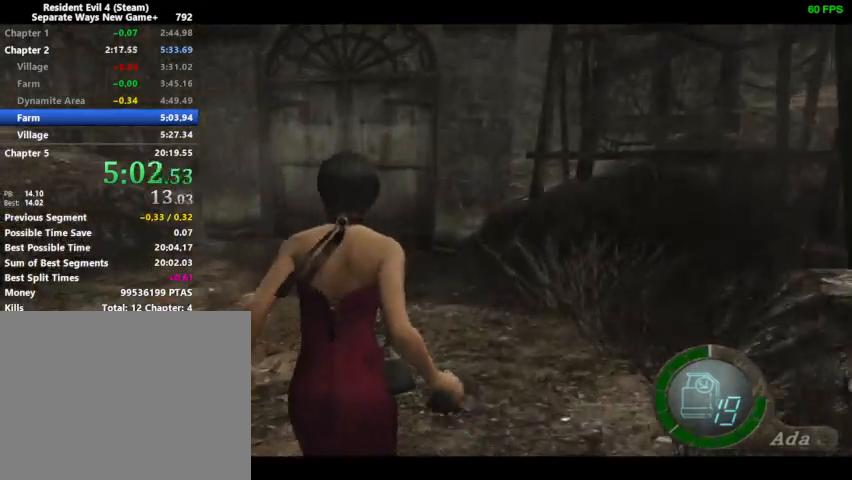
{"buttons": ["DPAD_UP"], "left_stick": "center", "right_stick": "center", "events": [[67, "right_stick", "center"], [400, "DPAD_RIGHT", "down"], [433, "DPAD_RIGHT", "up"]]}
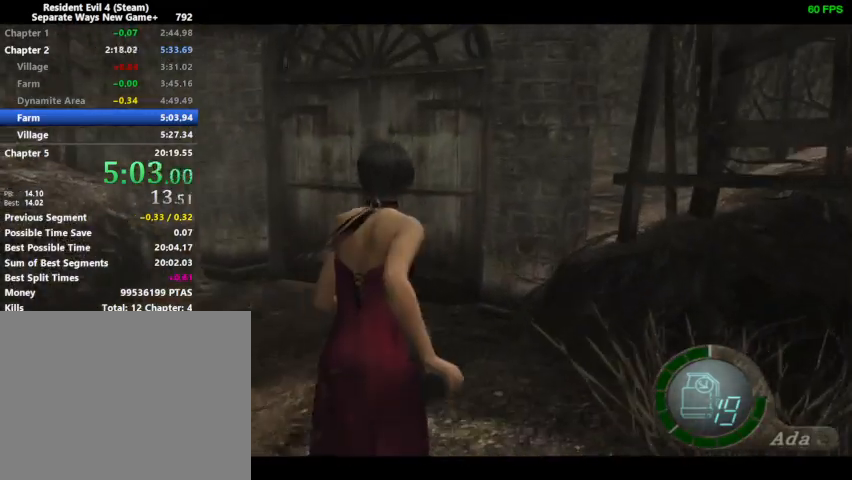
{"buttons": ["DPAD_UP"], "left_stick": "center", "right_stick": "center", "events": [[67, "SQUARE", "down"], [100, "SQUARE", "up"], [300, "SQUARE", "down"], [333, "SQUARE", "up"], [467, "SQUARE", "down"], [500, "SQUARE", "up"]]}
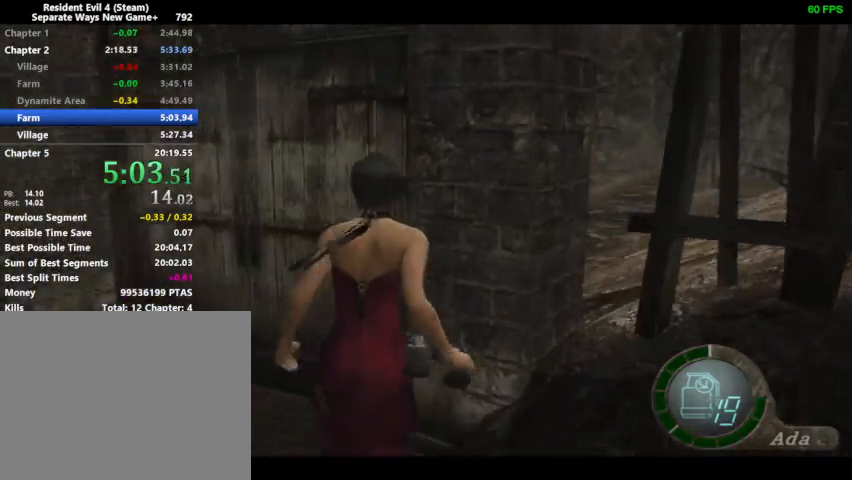
{"buttons": ["DPAD_UP"], "left_stick": "center", "right_stick": "center", "events": [[67, "SQUARE", "down"], [100, "SQUARE", "up"]]}
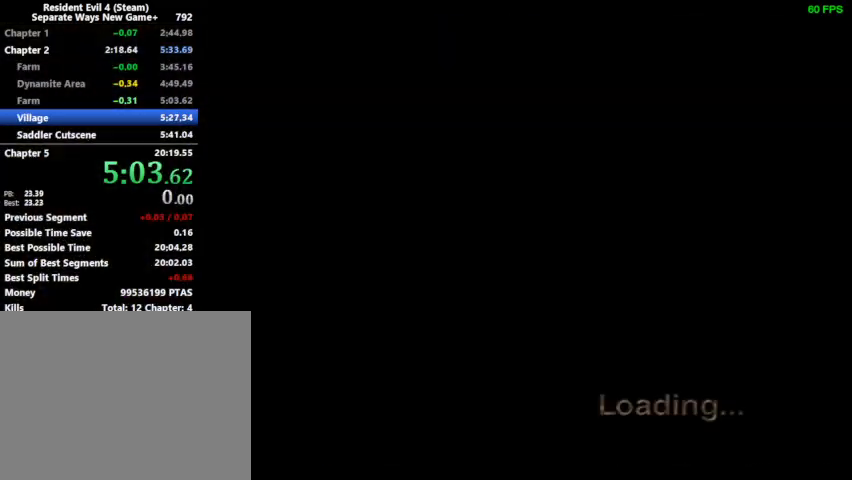
{"buttons": ["DPAD_UP"], "left_stick": "center", "right_stick": "center", "events": [[300, "DPAD_LEFT", "down"], [400, "DPAD_LEFT", "up"]]}
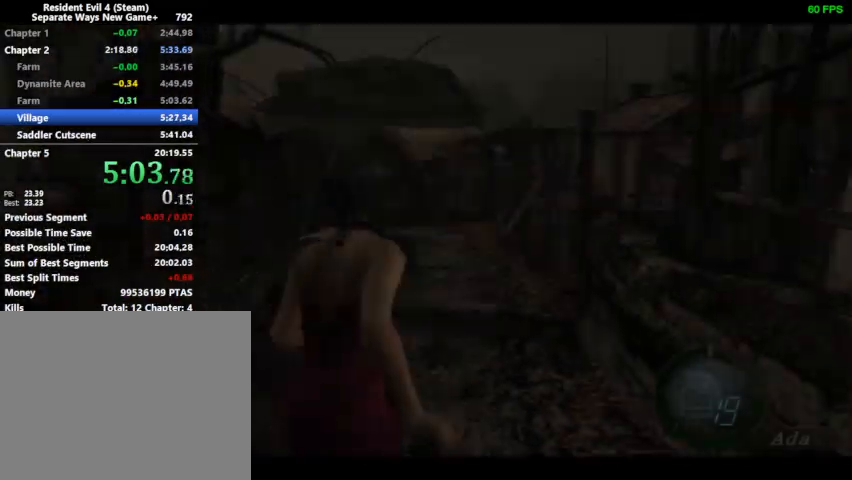
{"buttons": ["DPAD_UP"], "left_stick": "center", "right_stick": "center", "events": [[400, "DPAD_LEFT", "down"], [467, "DPAD_LEFT", "up"]]}
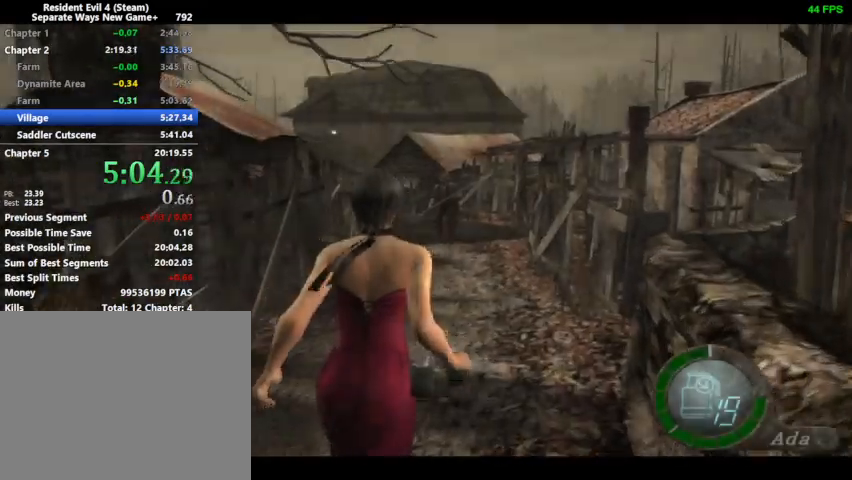
{"buttons": ["DPAD_UP"], "left_stick": "center", "right_stick": "center", "events": []}
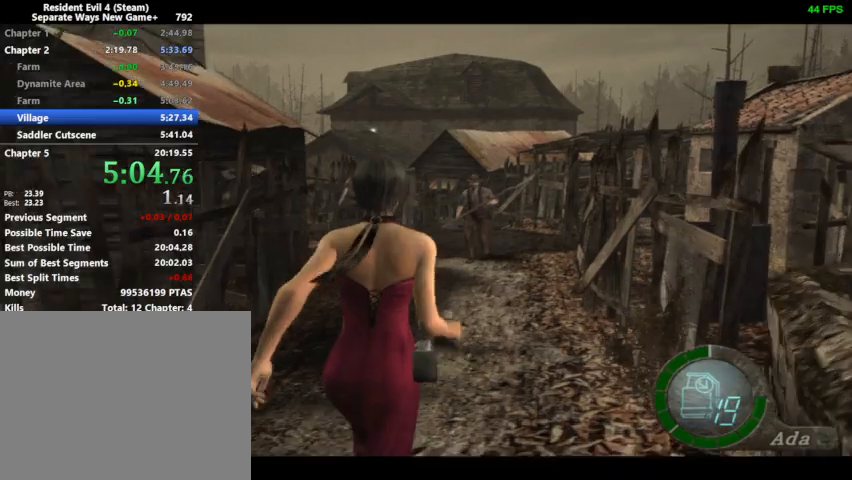
{"buttons": ["DPAD_UP"], "left_stick": "center", "right_stick": "center", "events": []}
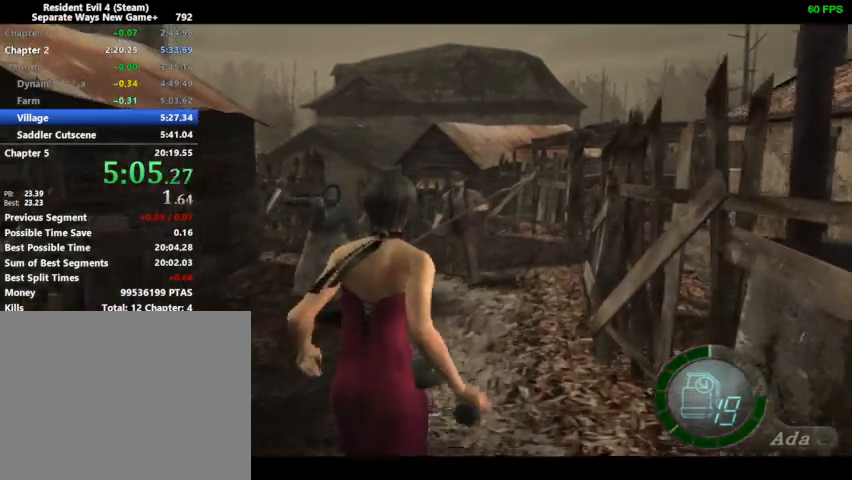
{"buttons": ["DPAD_UP"], "left_stick": "center", "right_stick": "center", "events": []}
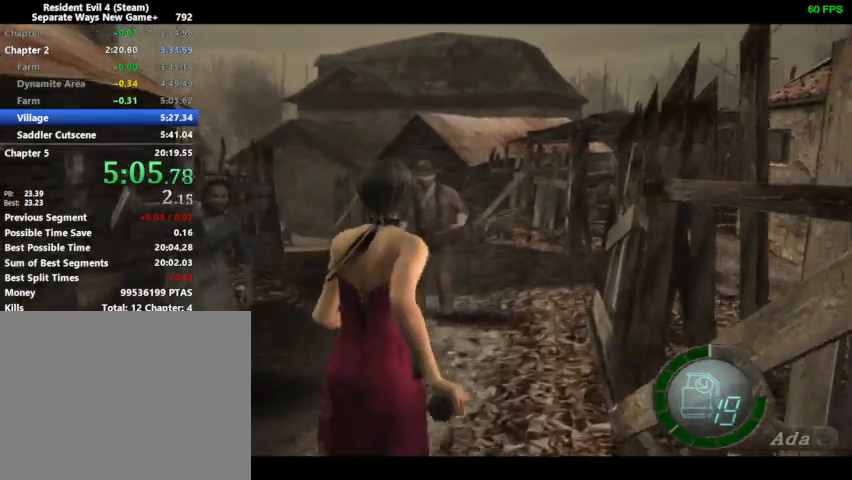
{"buttons": ["DPAD_UP"], "left_stick": "center", "right_stick": "center", "events": [[67, "DPAD_LEFT", "down"], [200, "DPAD_LEFT", "up"], [333, "DPAD_LEFT", "down"], [500, "DPAD_LEFT", "up"]]}
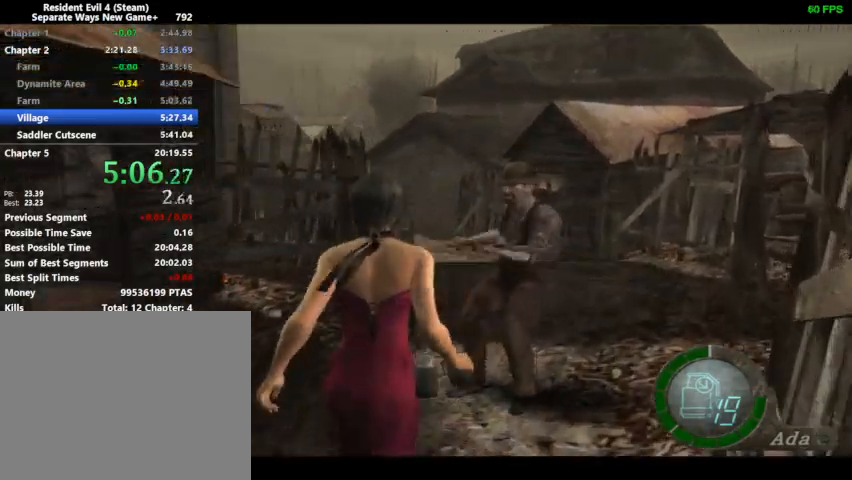
{"buttons": ["DPAD_UP"], "left_stick": "center", "right_stick": "center", "events": []}
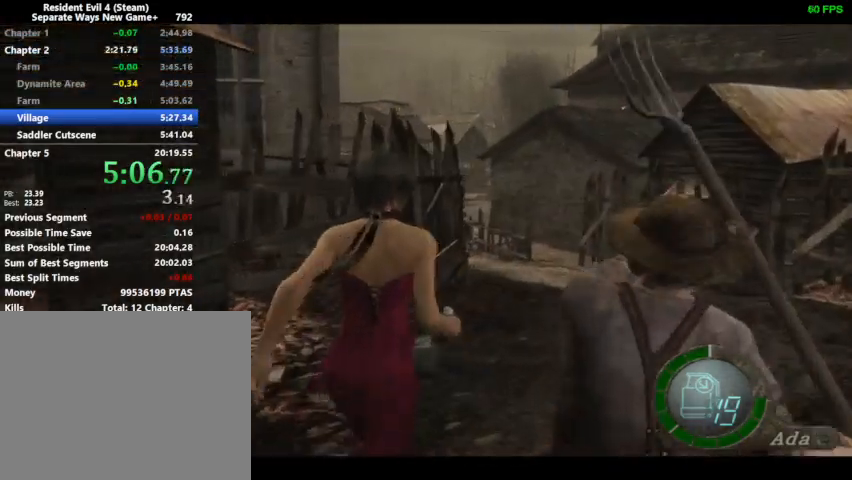
{"buttons": ["DPAD_UP"], "left_stick": "center", "right_stick": "center", "events": []}
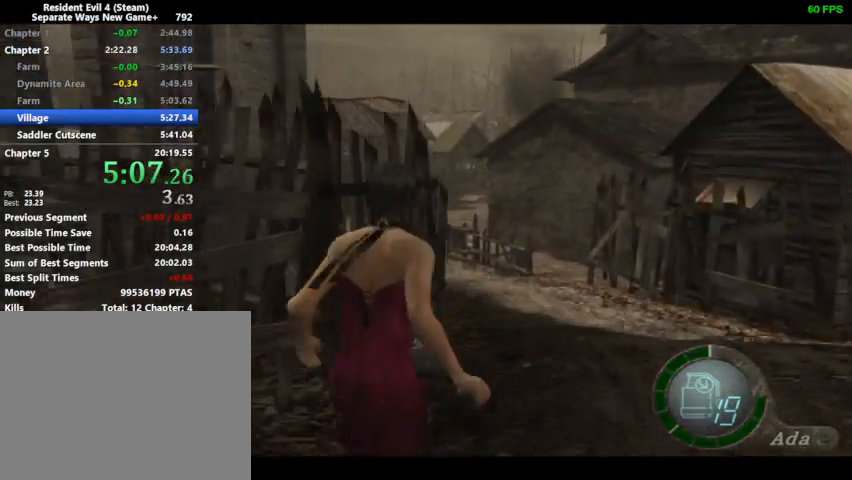
{"buttons": ["DPAD_UP"], "left_stick": "center", "right_stick": "center", "events": [[333, "DPAD_LEFT", "down"], [367, "DPAD_LEFT", "up"]]}
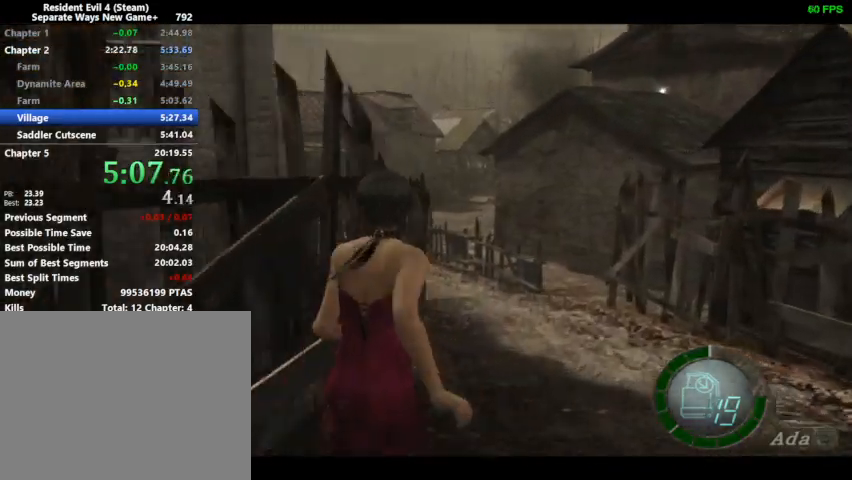
{"buttons": ["DPAD_UP", "DPAD_LEFT"], "left_stick": "center", "right_stick": "center", "events": [[467, "DPAD_LEFT", "down"]]}
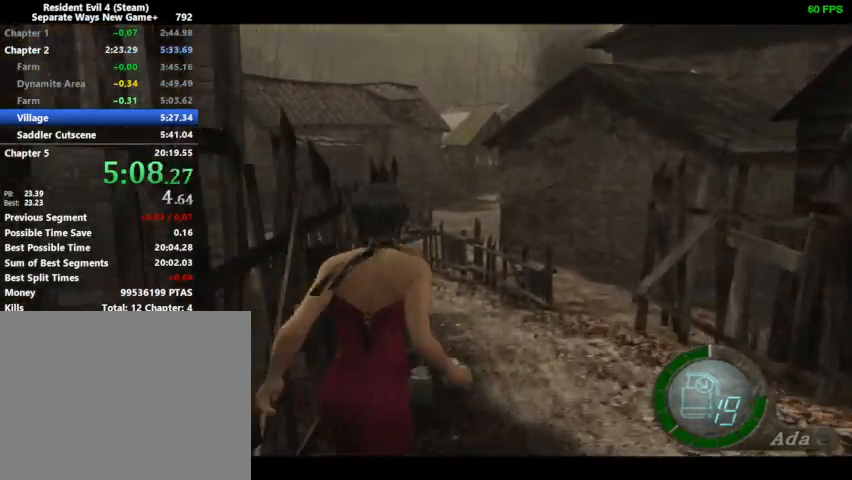
{"buttons": ["DPAD_UP"], "left_stick": "center", "right_stick": "center", "events": [[100, "DPAD_LEFT", "up"]]}
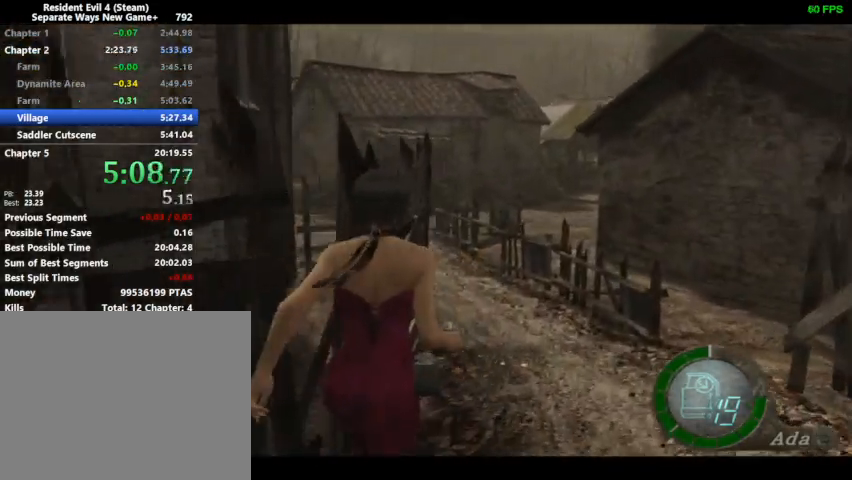
{"buttons": ["DPAD_UP"], "left_stick": "center", "right_stick": "center", "events": []}
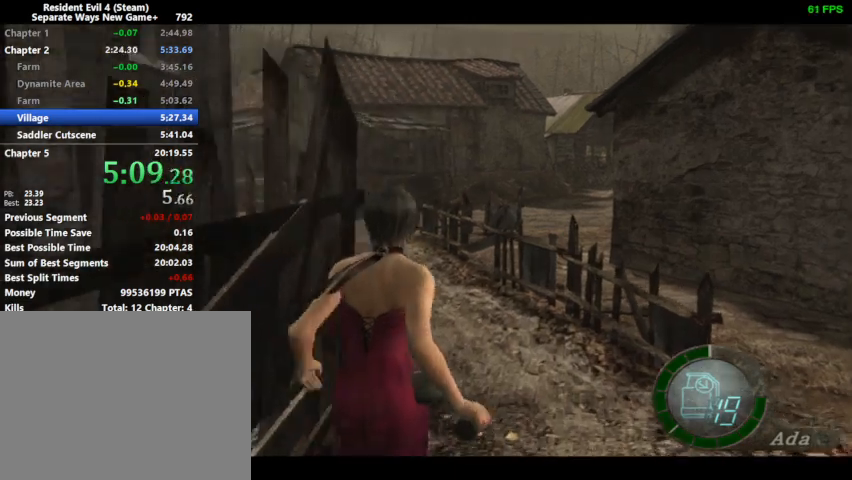
{"buttons": ["DPAD_UP"], "left_stick": "center", "right_stick": "center", "events": []}
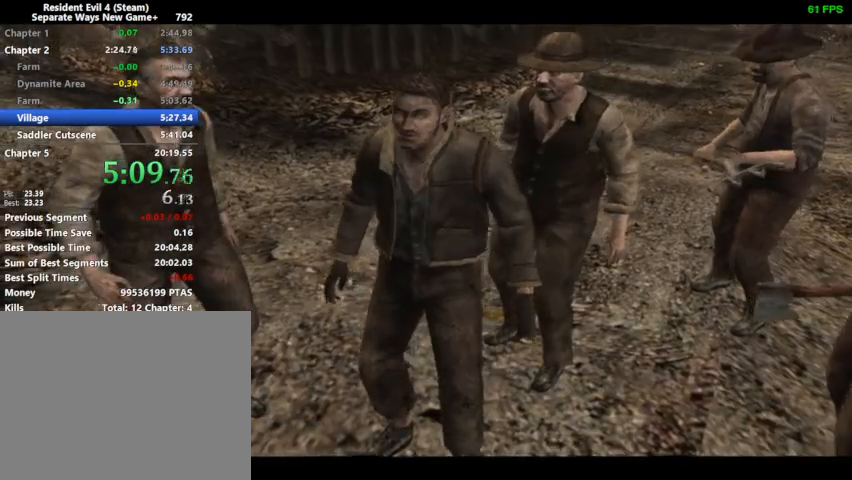
{"buttons": [], "left_stick": "center", "right_stick": "center", "events": [[467, "DPAD_UP", "up"]]}
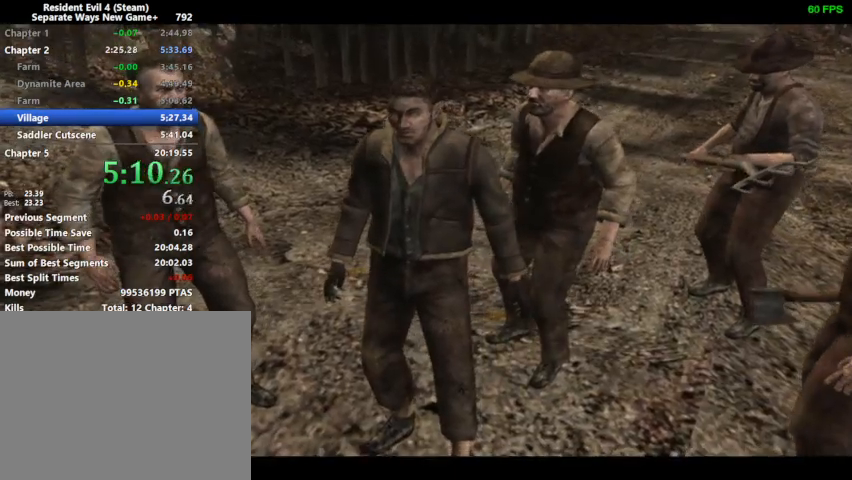
{"buttons": [], "left_stick": "center", "right_stick": "center", "events": [[300, "DPAD_LEFT", "down"], [500, "DPAD_LEFT", "up"]]}